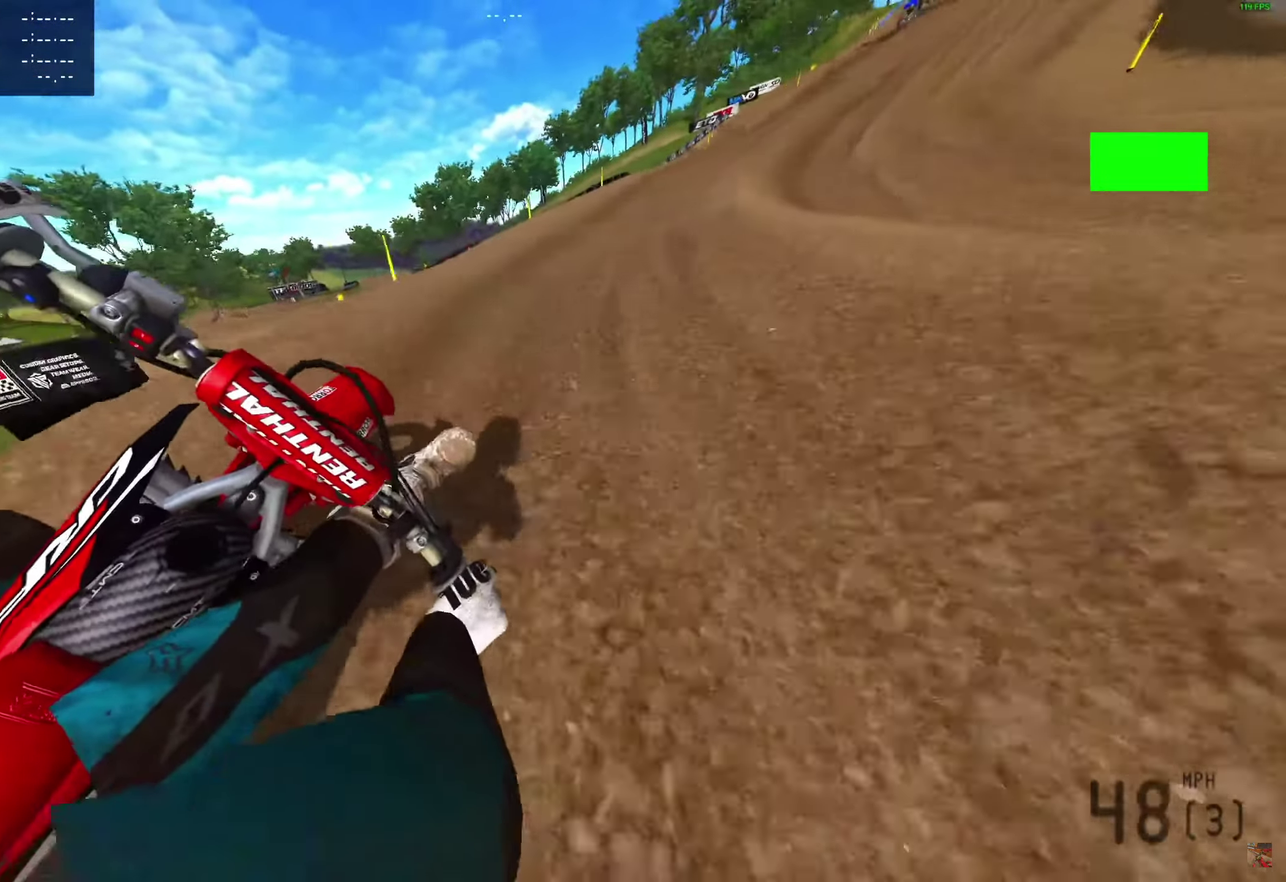
Gameplay with a controller (PlayStation layout); each line is a JSON object with the inputs held at the frame after it (dt_ms = milliseconds from this image to that frame). "events" lists button and stick changes between this image and that frame as [ms after this image, input, new state], when the widget could be followed in between. Not read: R1.
{"dt_ms": 900, "buttons": ["R2"], "left_stick": "right", "right_stick": "center", "events": []}
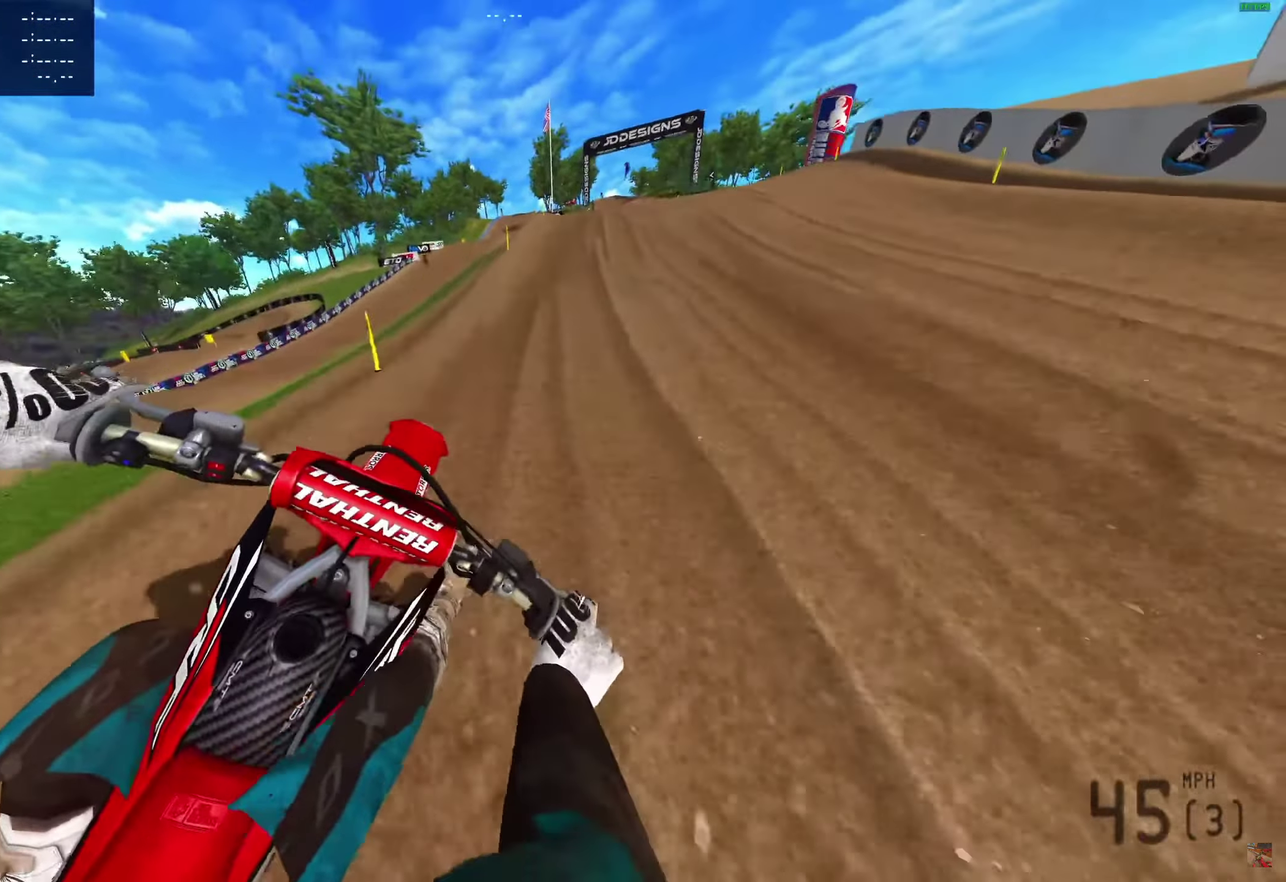
{"dt_ms": 300, "buttons": ["R2"], "left_stick": "right", "right_stick": "up-right", "events": [[83, "right_stick", "up-right"]]}
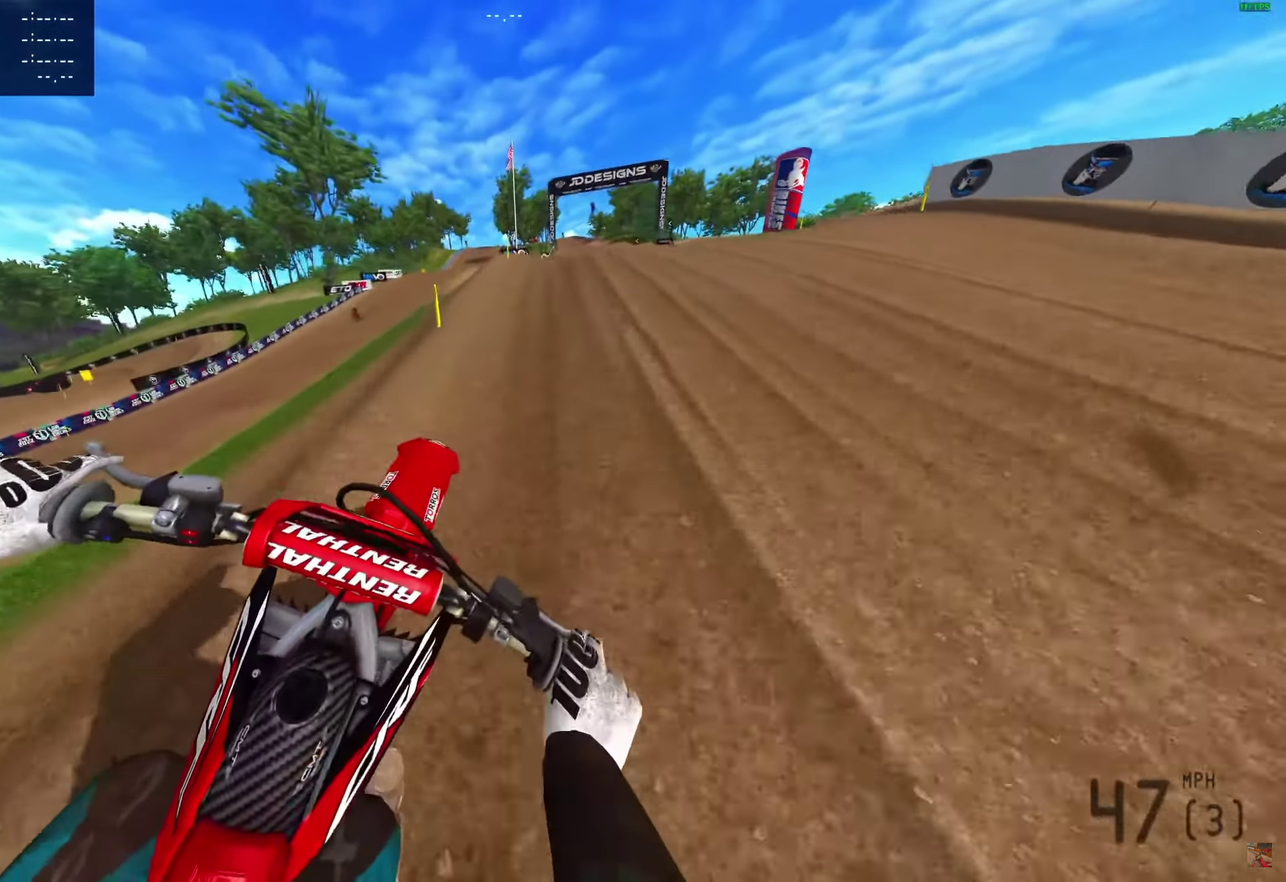
{"dt_ms": 700, "buttons": ["R2"], "left_stick": "down-right", "right_stick": "up-left", "events": [[183, "right_stick", "up"], [417, "right_stick", "up-left"], [667, "left_stick", "down-right"]]}
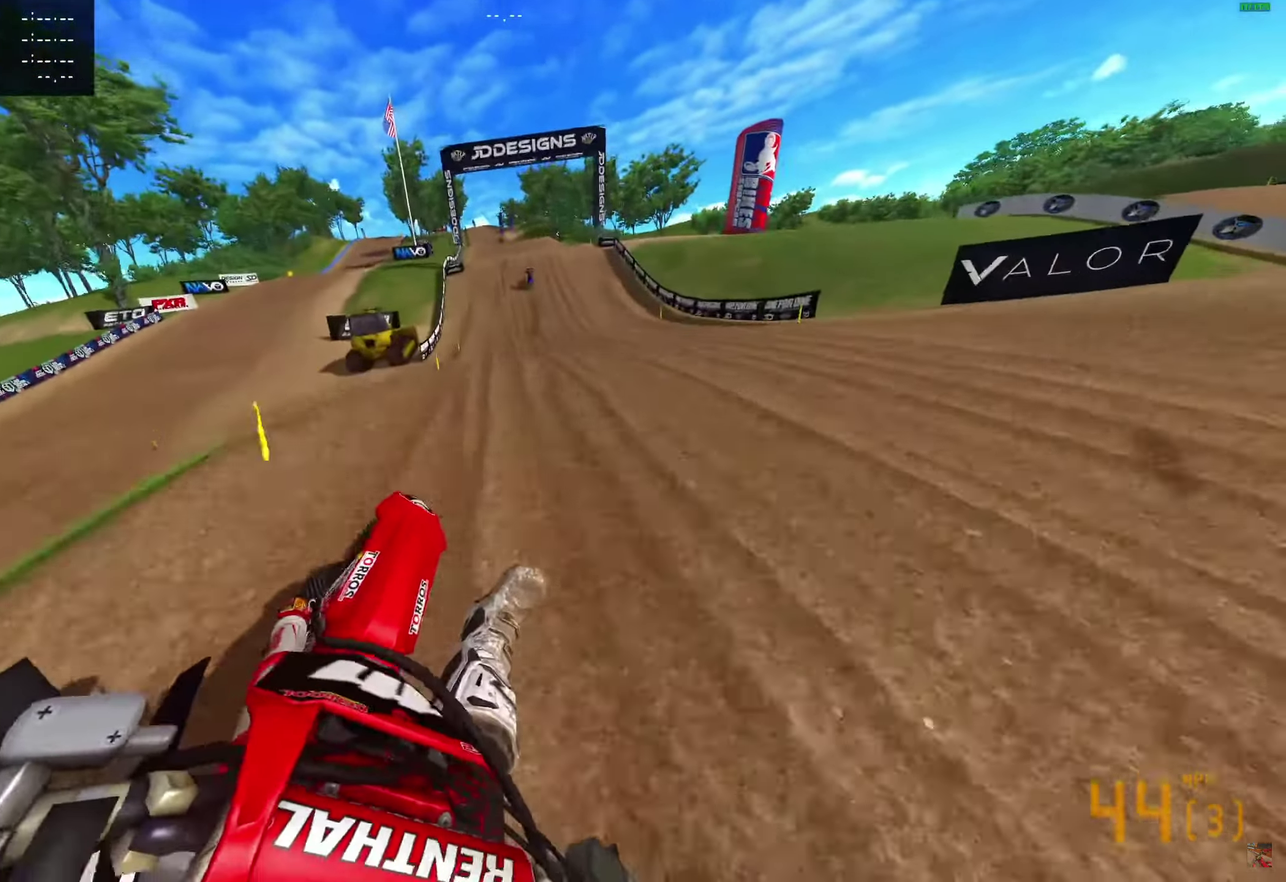
{"dt_ms": 300, "buttons": ["R2"], "left_stick": "left", "right_stick": "up-left", "events": [[183, "right_stick", "left"], [233, "left_stick", "left"], [233, "right_stick", "up-left"]]}
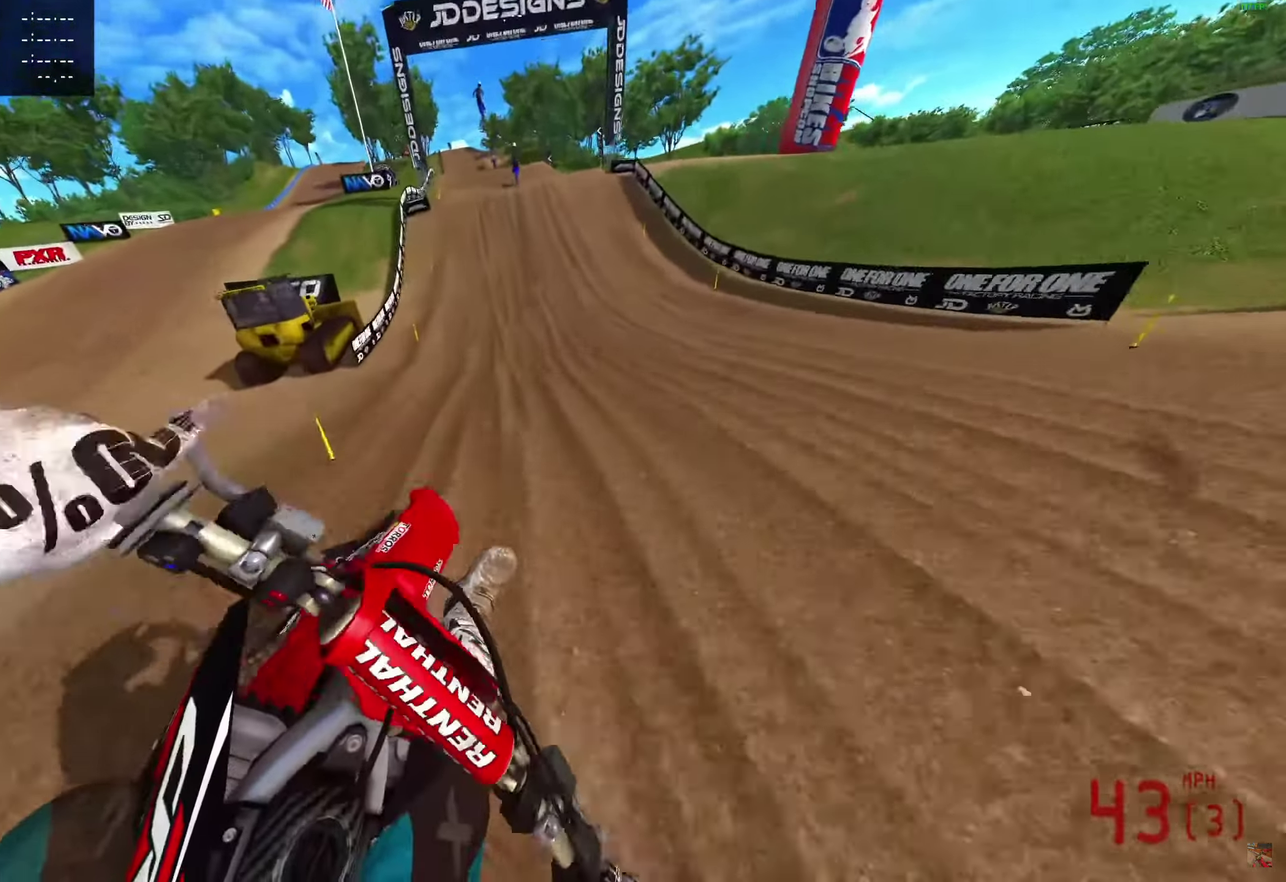
{"dt_ms": 600, "buttons": ["R2"], "left_stick": "center", "right_stick": "right", "events": [[117, "right_stick", "up"], [350, "right_stick", "up-right"], [433, "left_stick", "center"], [600, "right_stick", "right"]]}
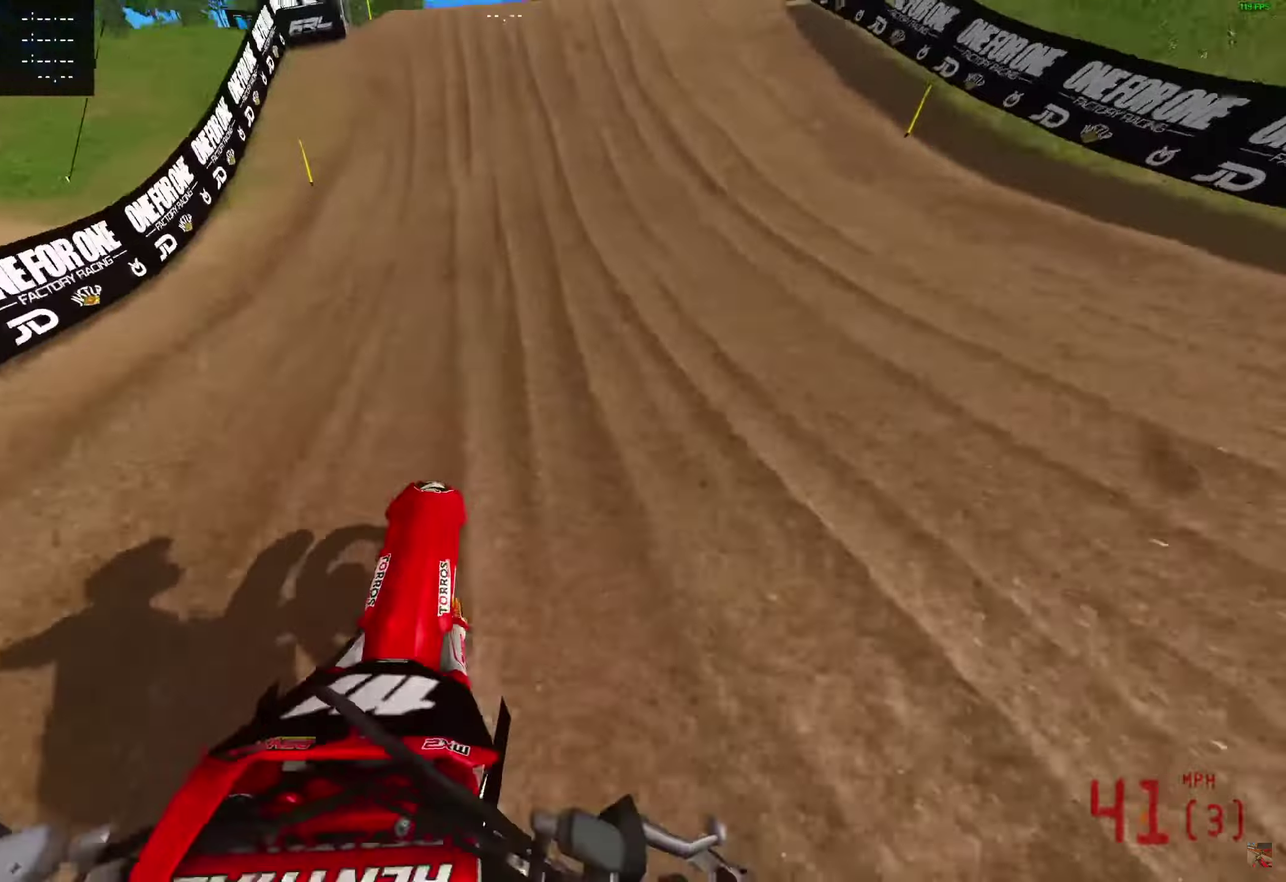
{"dt_ms": 400, "buttons": ["R2"], "left_stick": "center", "right_stick": "right", "events": []}
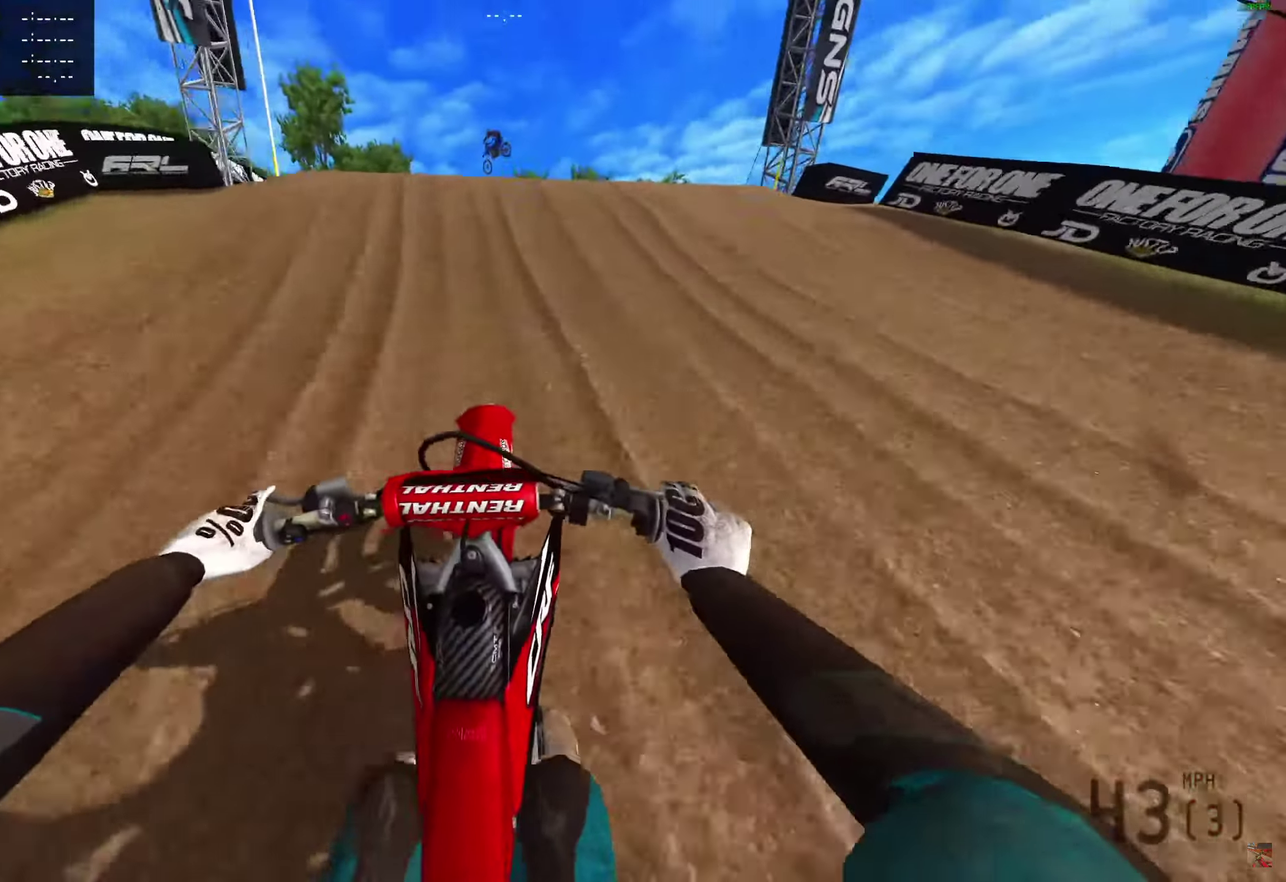
{"dt_ms": 600, "buttons": [], "left_stick": "center", "right_stick": "up", "events": [[83, "right_stick", "center"], [267, "right_stick", "up-right"], [333, "right_stick", "up"], [583, "R2", "up"]]}
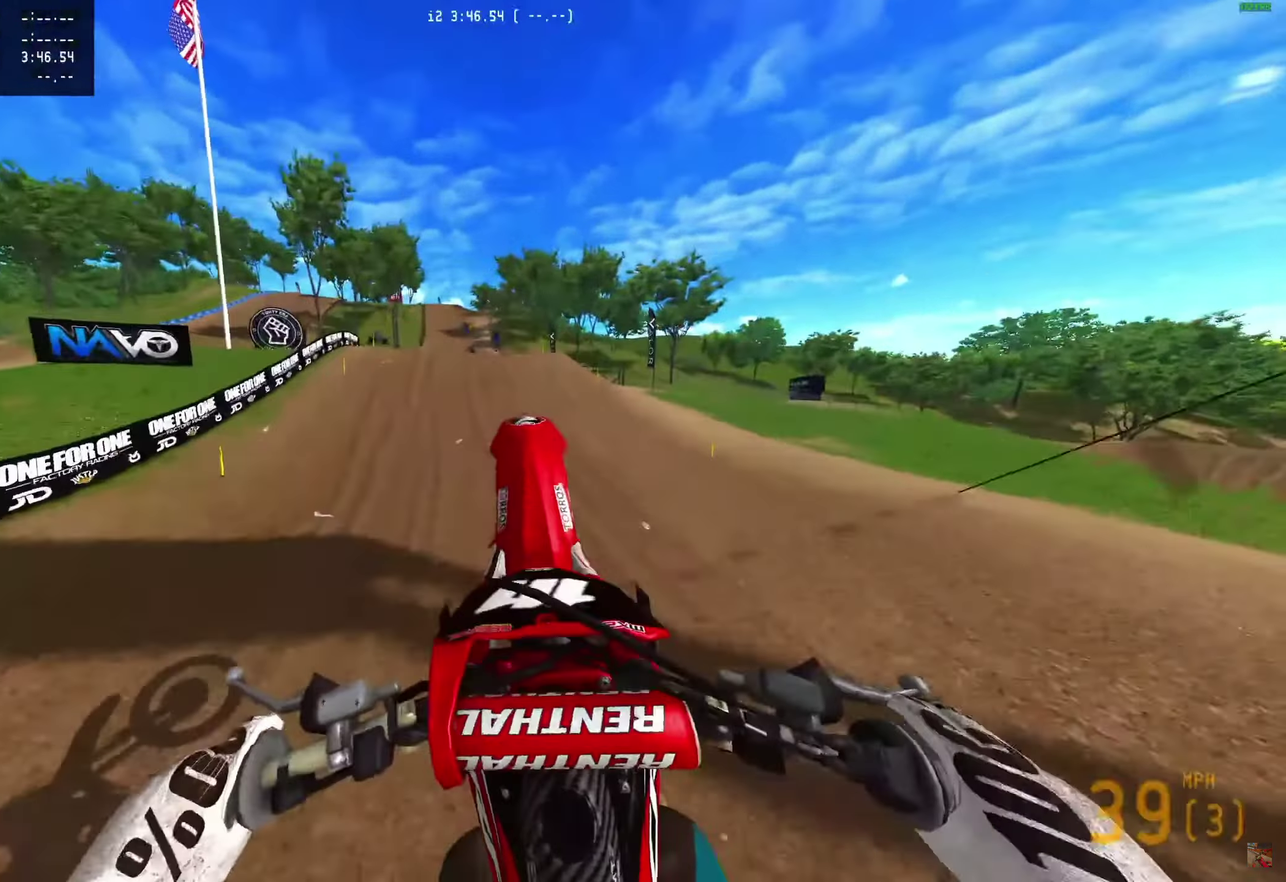
{"dt_ms": 400, "buttons": [], "left_stick": "center", "right_stick": "up", "events": []}
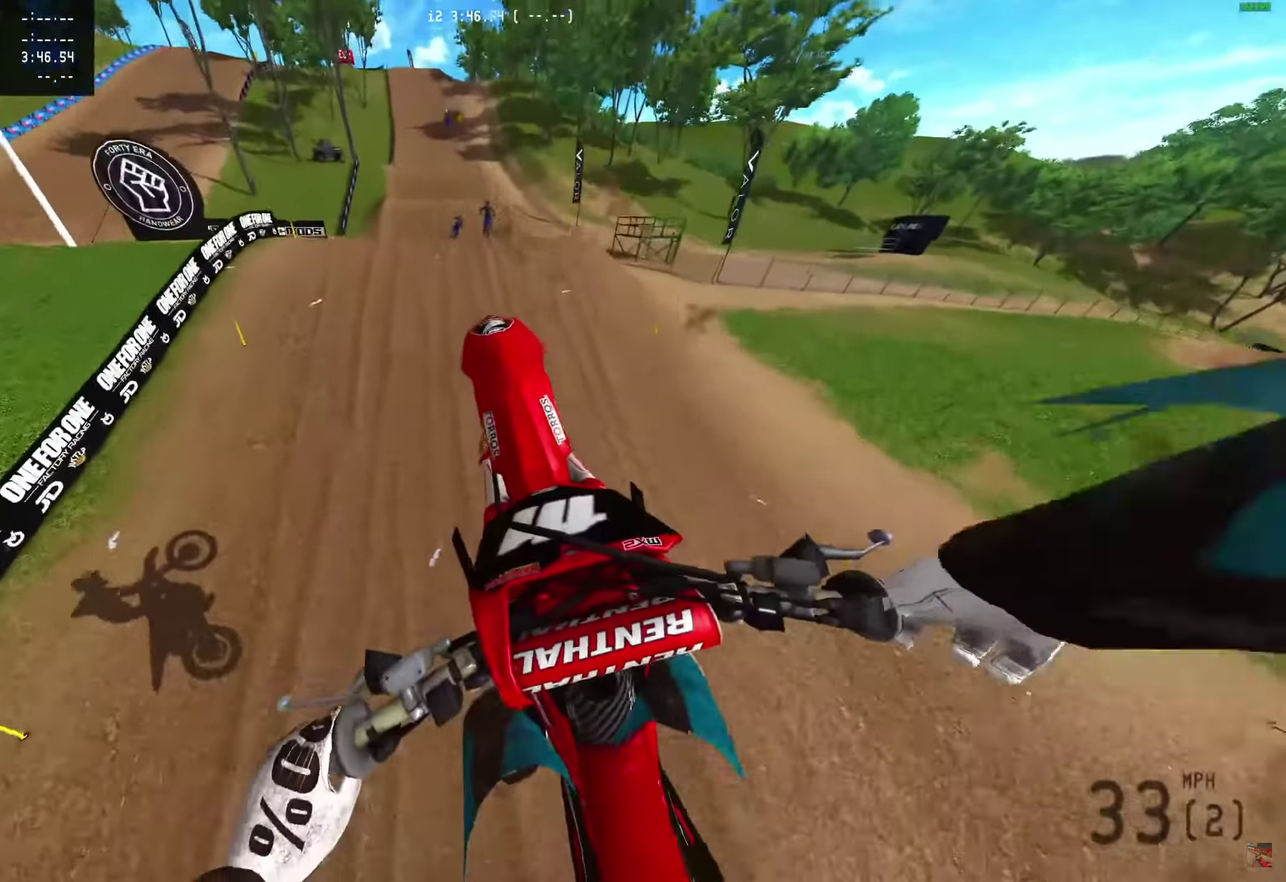
{"dt_ms": 500, "buttons": [], "left_stick": "center", "right_stick": "up-left", "events": [[133, "right_stick", "up-left"]]}
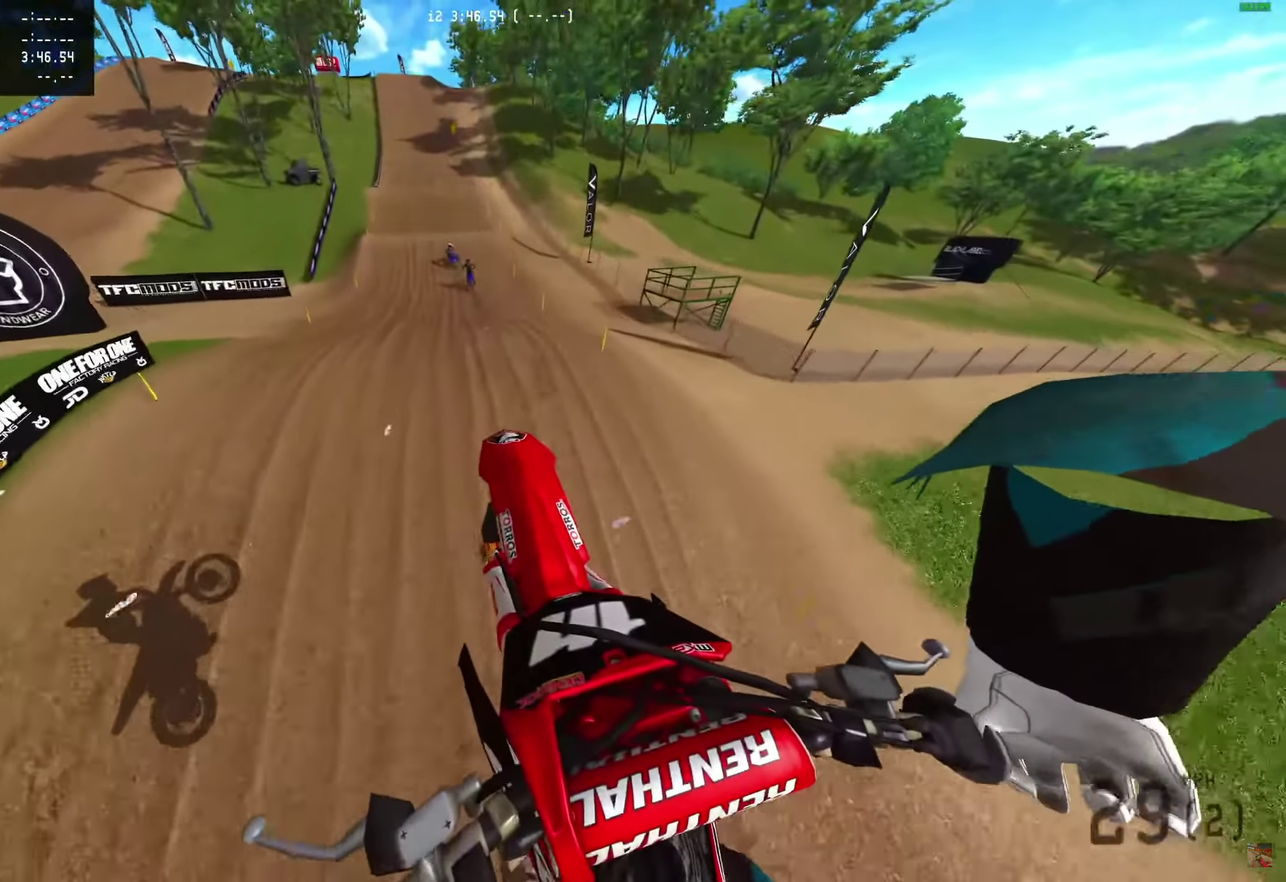
{"dt_ms": 500, "buttons": ["R2"], "left_stick": "center", "right_stick": "up-left"}
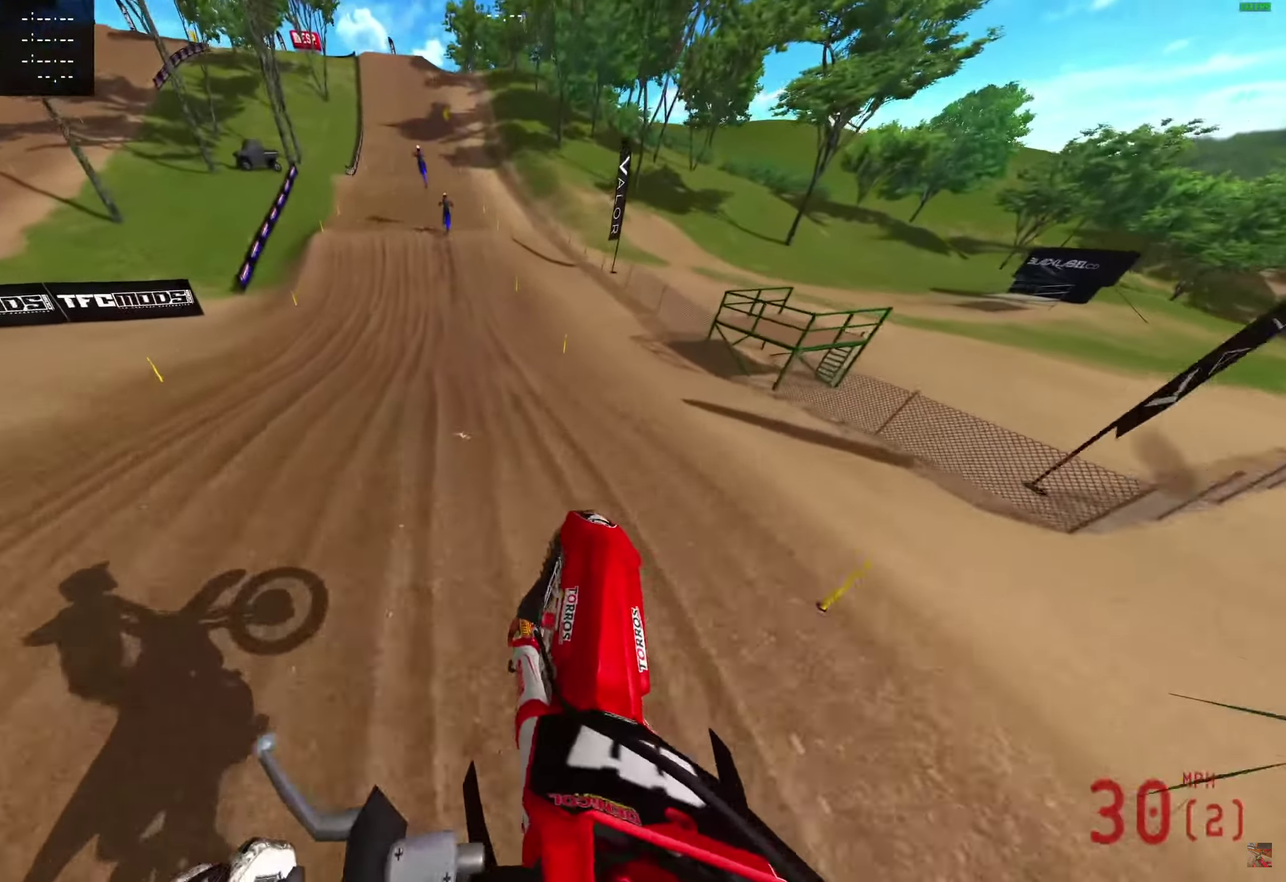
{"dt_ms": 500, "buttons": ["R2"], "left_stick": "center", "right_stick": "left"}
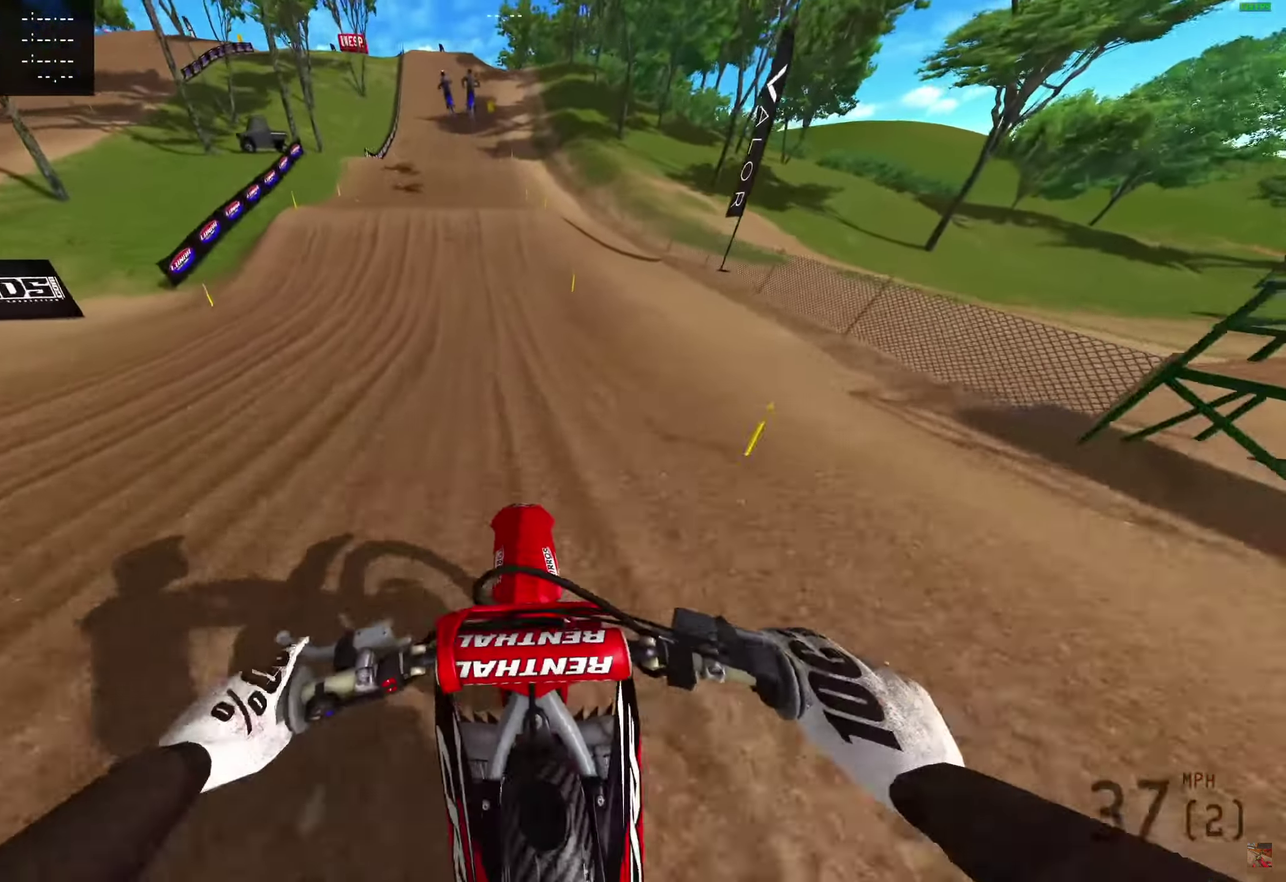
{"dt_ms": 500, "buttons": ["R2"], "left_stick": "center", "right_stick": "left"}
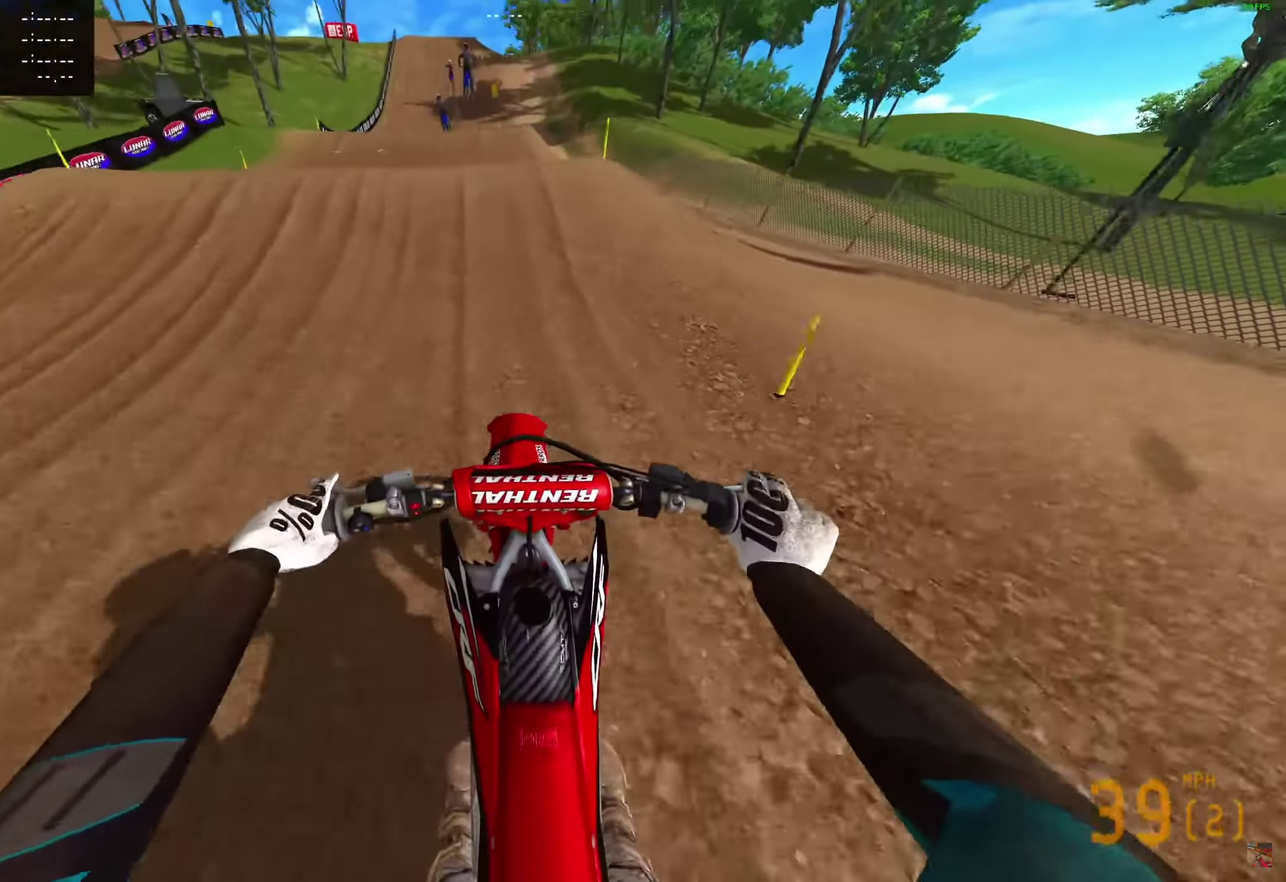
{"dt_ms": 500, "buttons": [], "left_stick": "right", "right_stick": "center"}
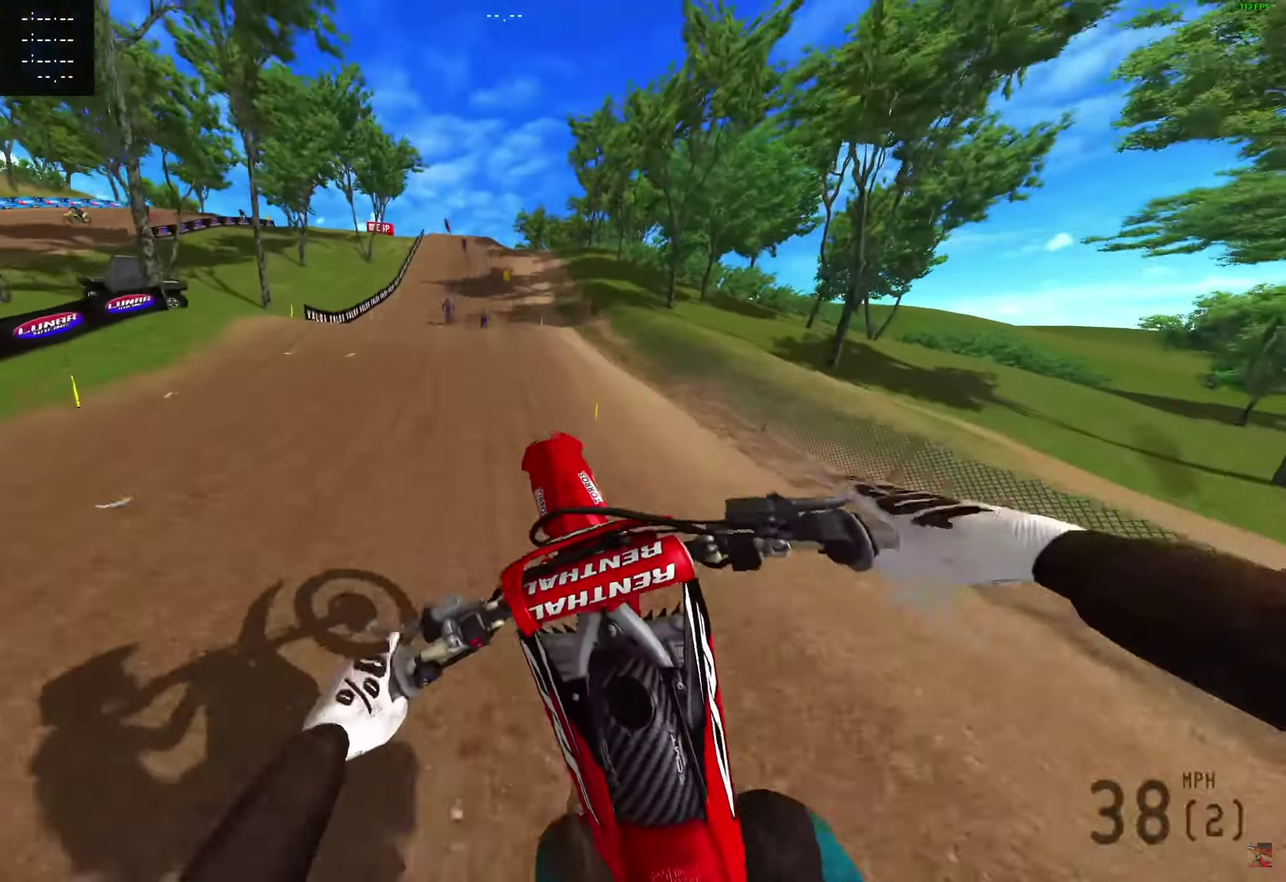
{"dt_ms": 500, "buttons": ["R2"], "left_stick": "down-right", "right_stick": "down-left", "events": [[67, "right_stick", "down"], [133, "right_stick", "down-left"], [300, "R2", "down"], [483, "left_stick", "down-right"]]}
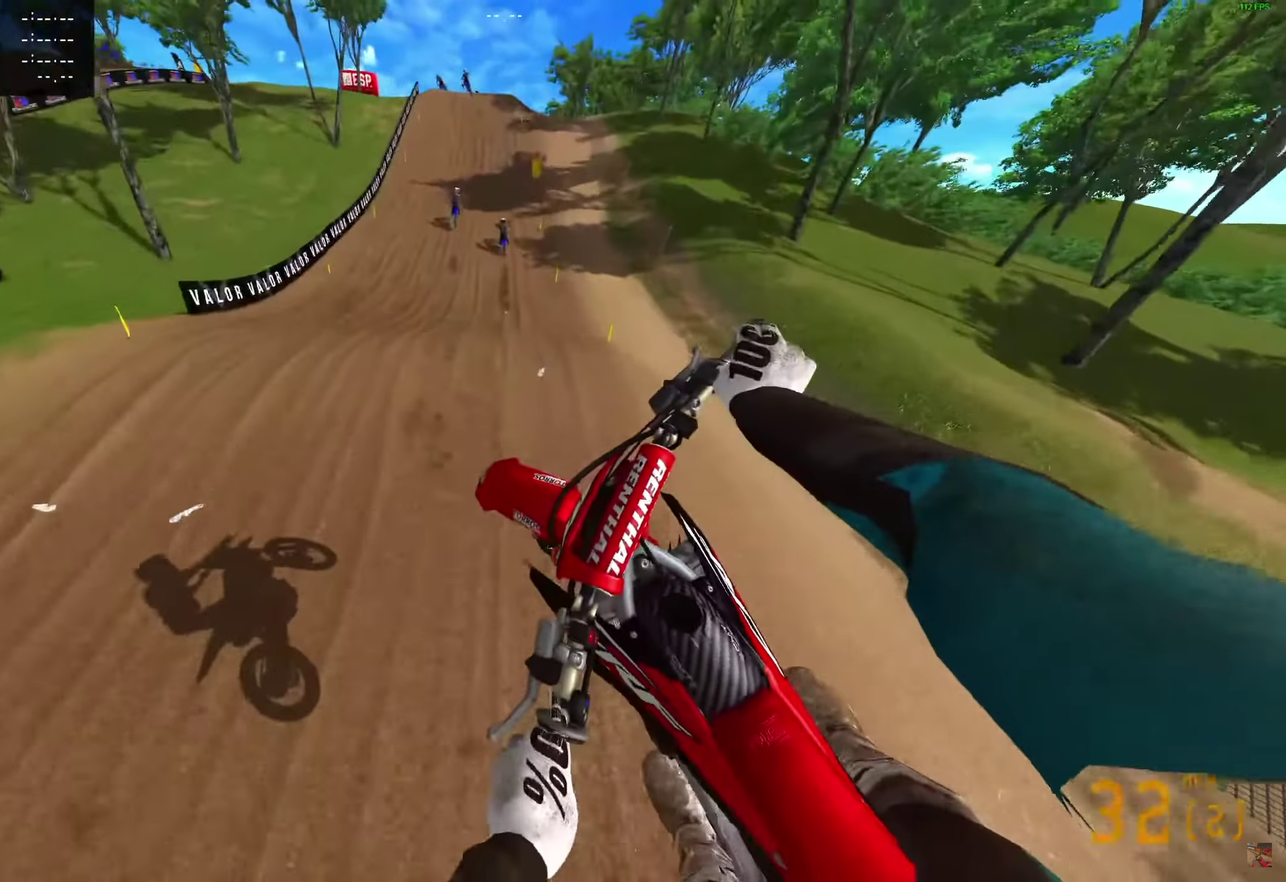
{"dt_ms": 600, "buttons": ["R2"], "left_stick": "center", "right_stick": "left", "events": [[283, "right_stick", "left"], [533, "left_stick", "center"]]}
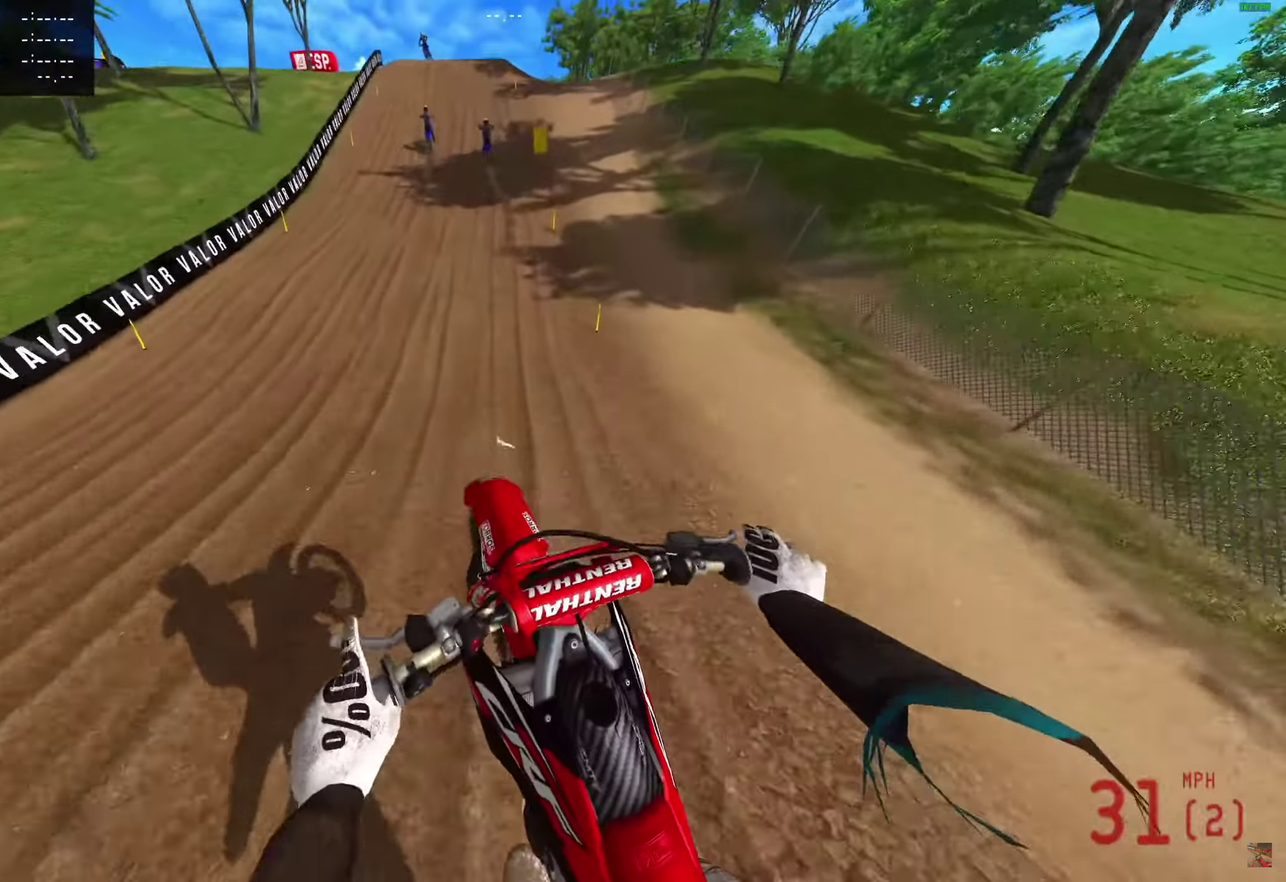
{"dt_ms": 400, "buttons": ["R2"], "left_stick": "center", "right_stick": "up", "events": [[167, "right_stick", "center"], [233, "right_stick", "up"]]}
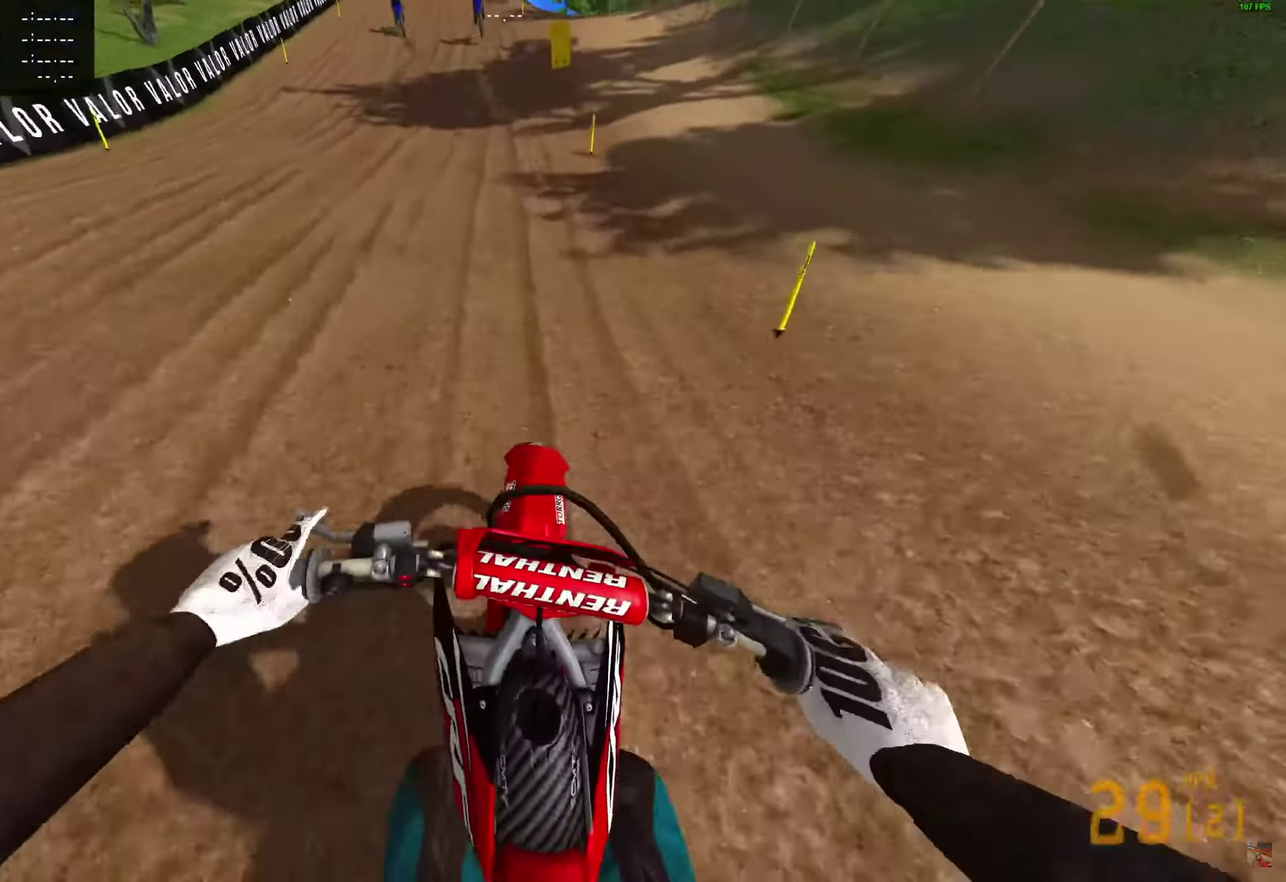
{"dt_ms": 600, "buttons": ["R2"], "left_stick": "center", "right_stick": "up-right", "events": [[467, "R2", "up"], [500, "right_stick", "up-right"], [600, "R2", "down"]]}
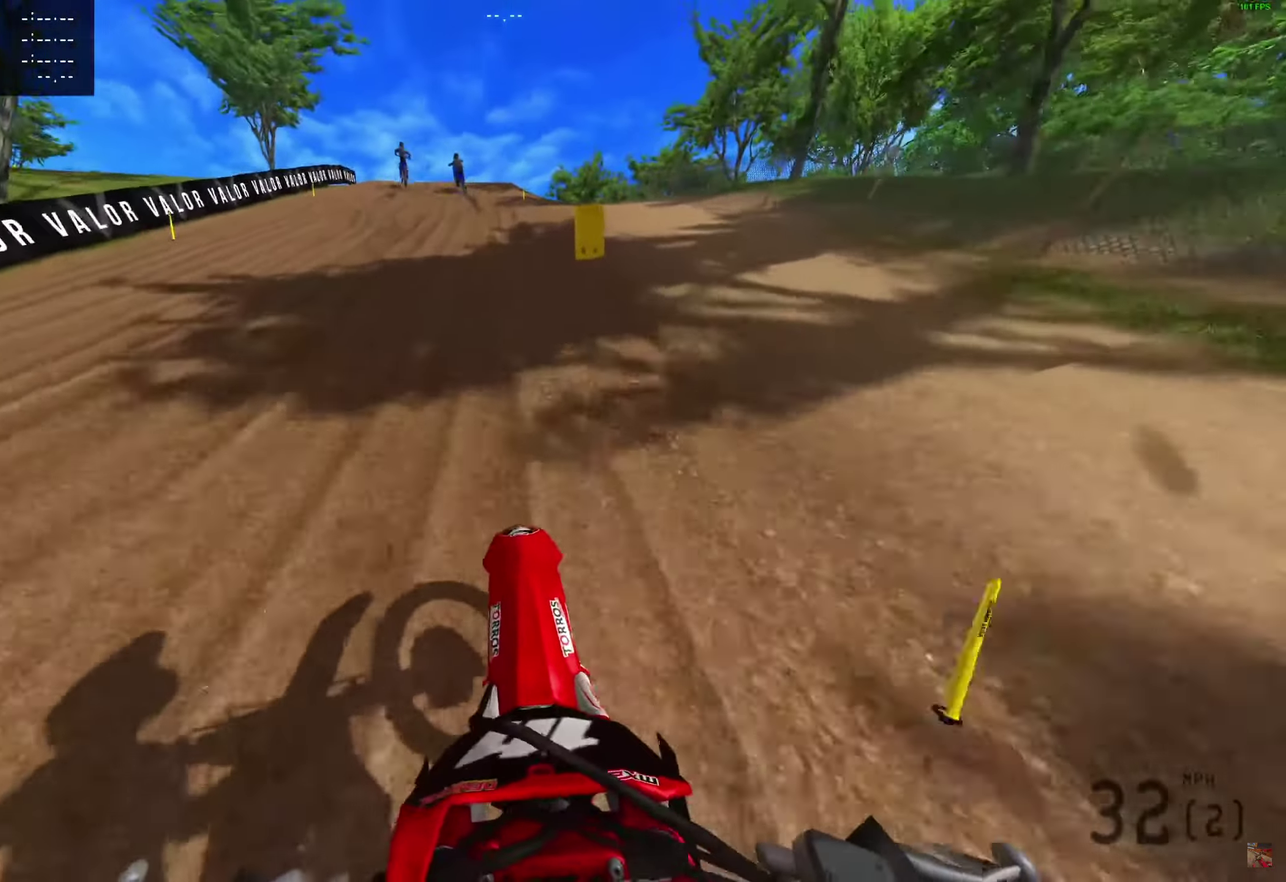
{"dt_ms": 400, "buttons": ["R2"], "left_stick": "center", "right_stick": "up", "events": [[333, "right_stick", "up"]]}
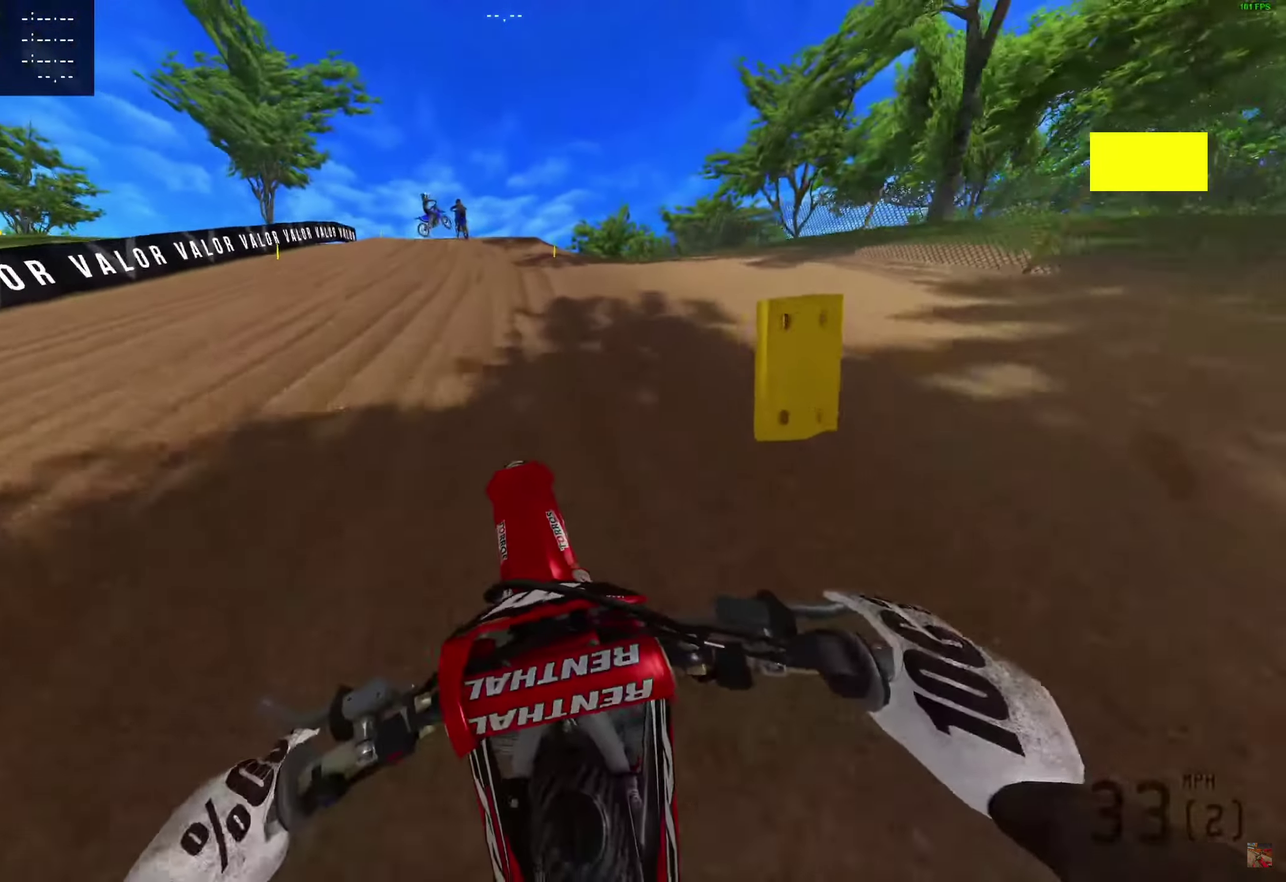
{"dt_ms": 600, "buttons": ["R2"], "left_stick": "center", "right_stick": "up-right", "events": [[133, "R2", "up"], [367, "R2", "down"], [450, "right_stick", "center"], [600, "right_stick", "up-right"]]}
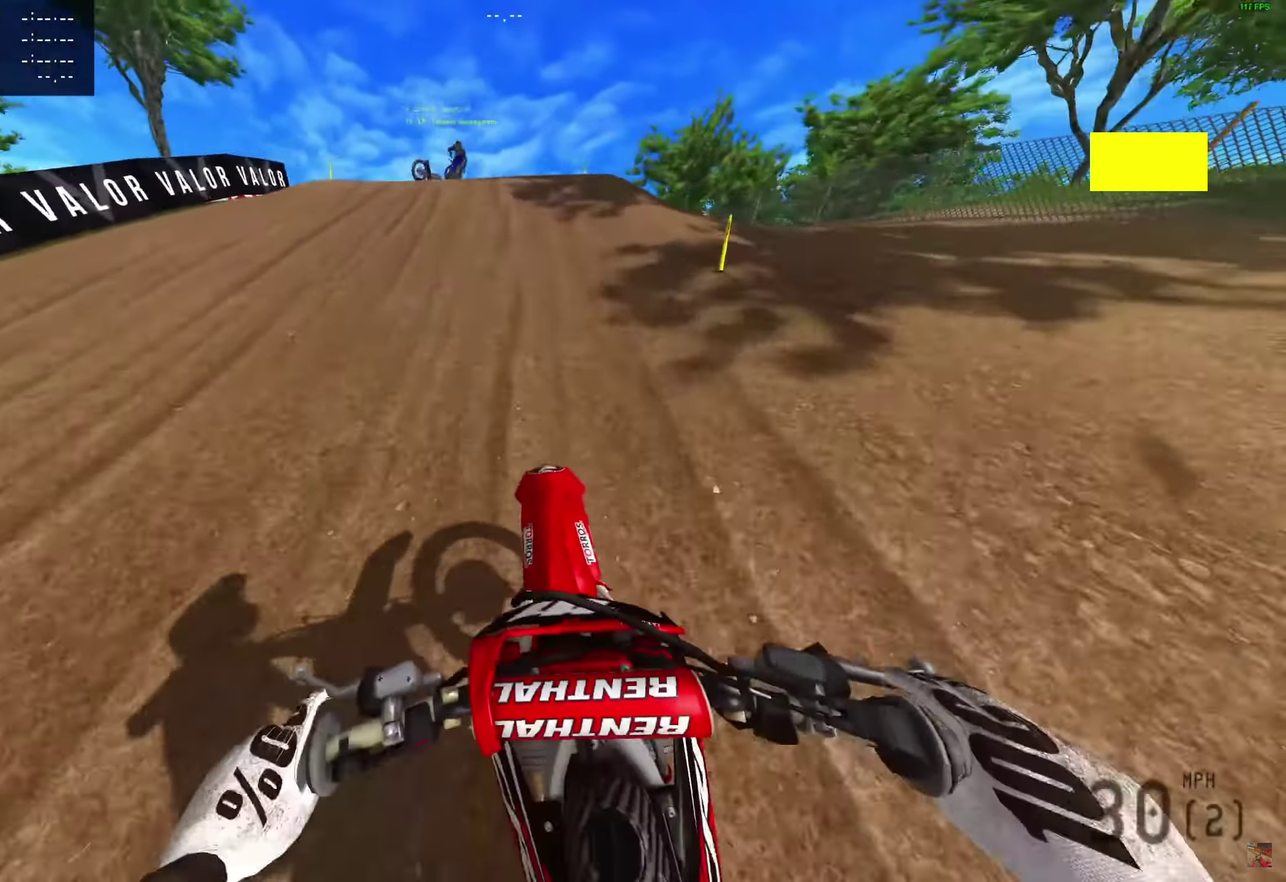
{"dt_ms": 400, "buttons": ["R2"], "left_stick": "center", "right_stick": "up", "events": [[50, "right_stick", "up"]]}
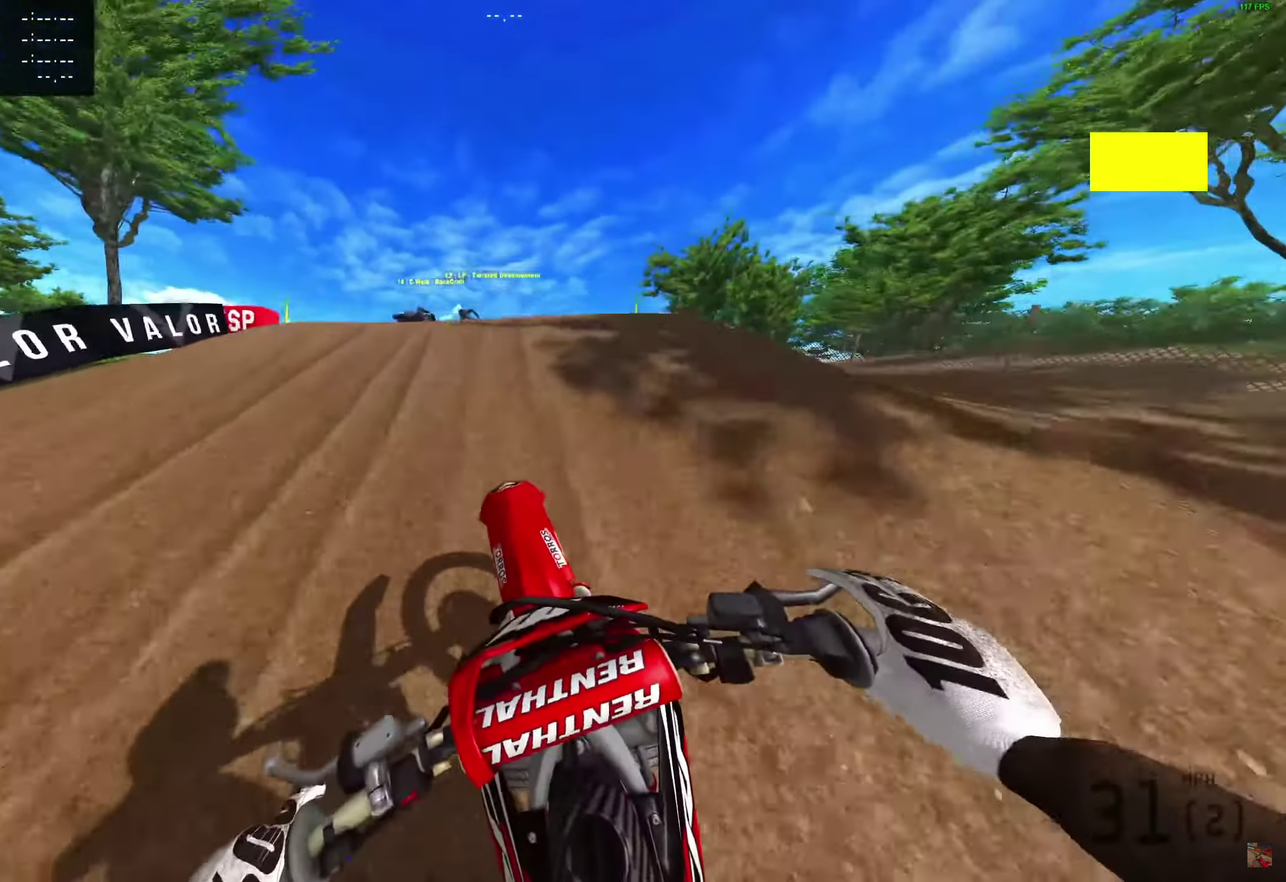
{"dt_ms": 500, "buttons": [], "left_stick": "center", "right_stick": "up", "events": [[83, "R2", "up"], [333, "R2", "down"], [450, "R2", "up"]]}
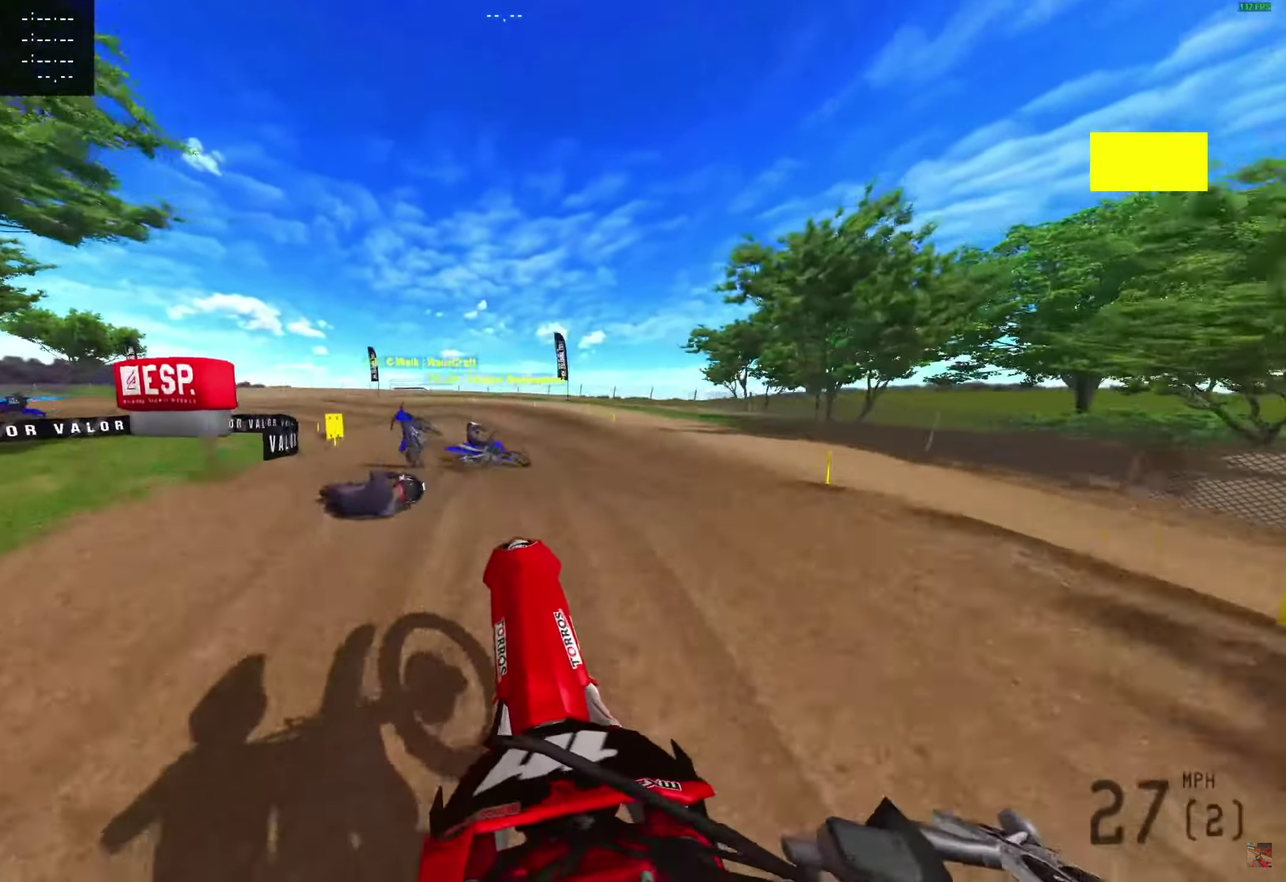
{"dt_ms": 500, "buttons": [], "left_stick": "center", "right_stick": "up", "events": [[67, "left_stick", "left"], [350, "left_stick", "center"]]}
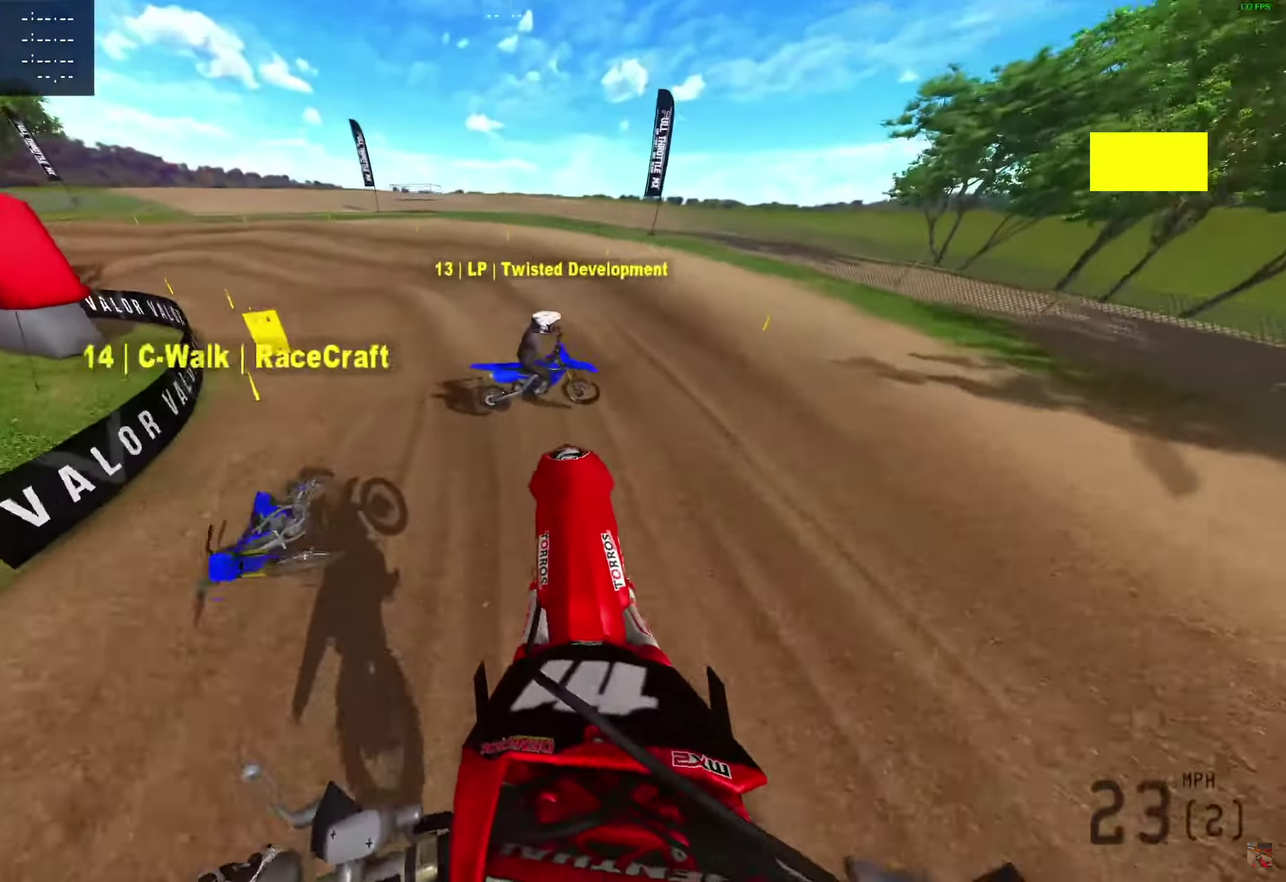
{"dt_ms": 600, "buttons": [], "left_stick": "center", "right_stick": "center", "events": [[217, "R2", "down"], [217, "left_stick", "left"], [317, "right_stick", "up-right"], [500, "left_stick", "center"], [533, "R2", "up"], [567, "right_stick", "center"]]}
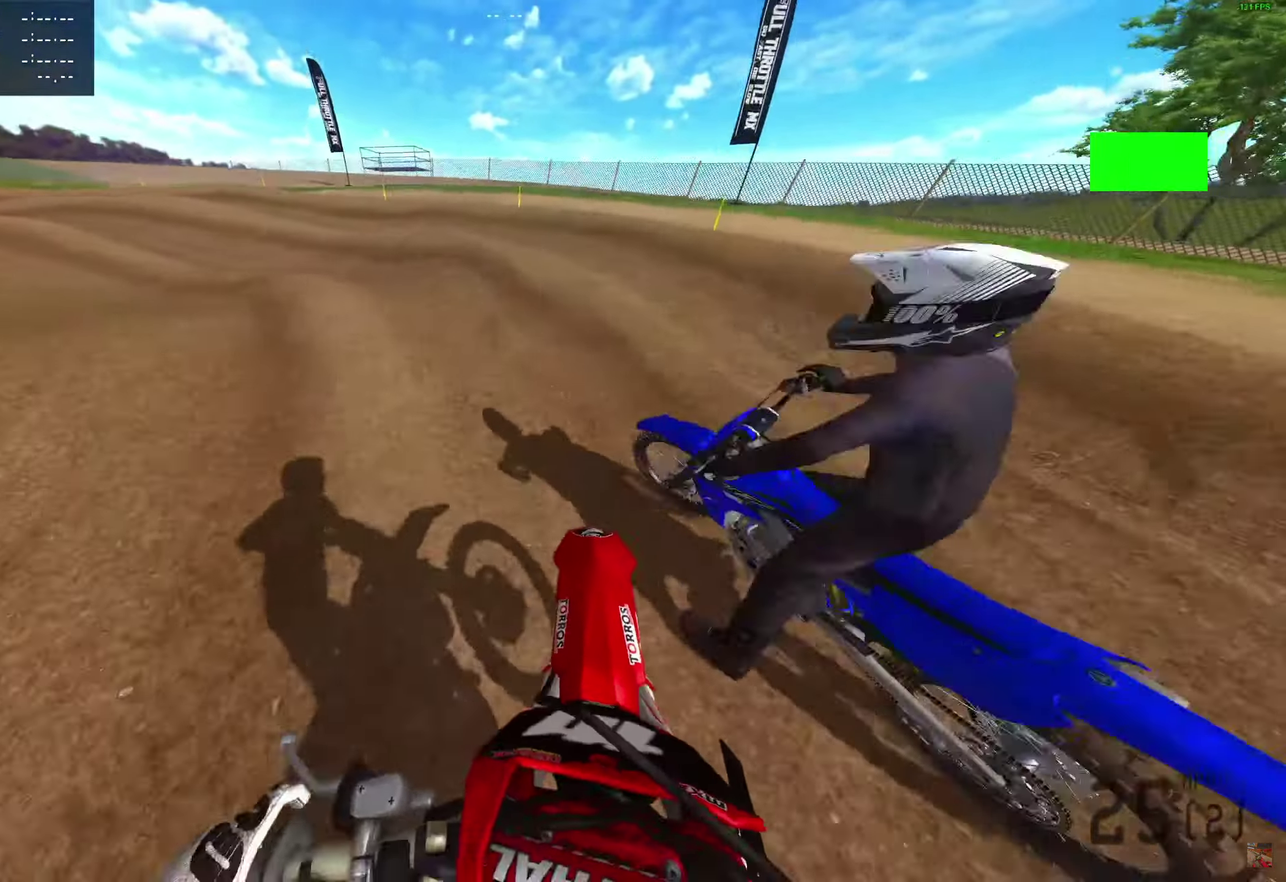
{"dt_ms": 400, "buttons": [], "left_stick": "center", "right_stick": "up-right", "events": [[250, "right_stick", "up-right"]]}
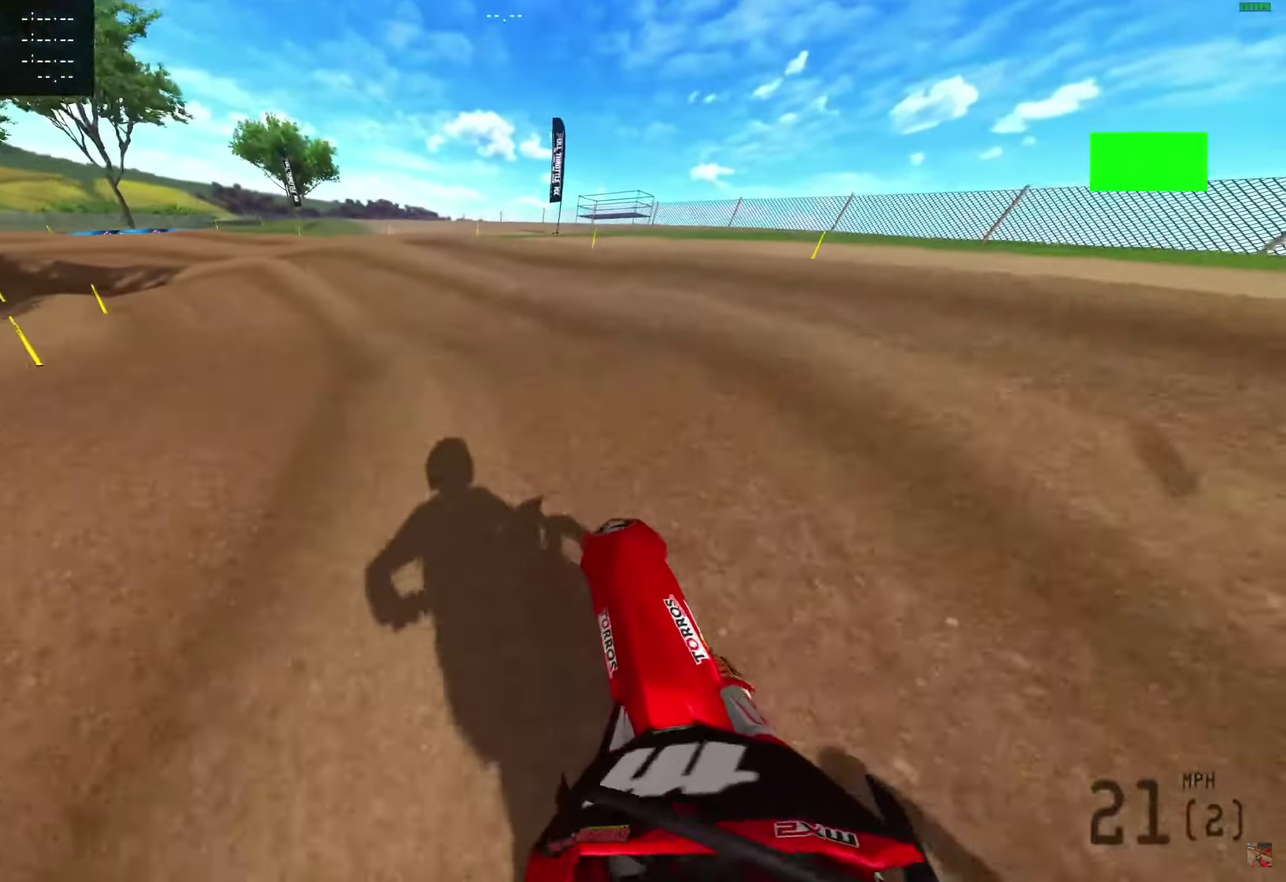
{"dt_ms": 500, "buttons": [], "left_stick": "center", "right_stick": "center"}
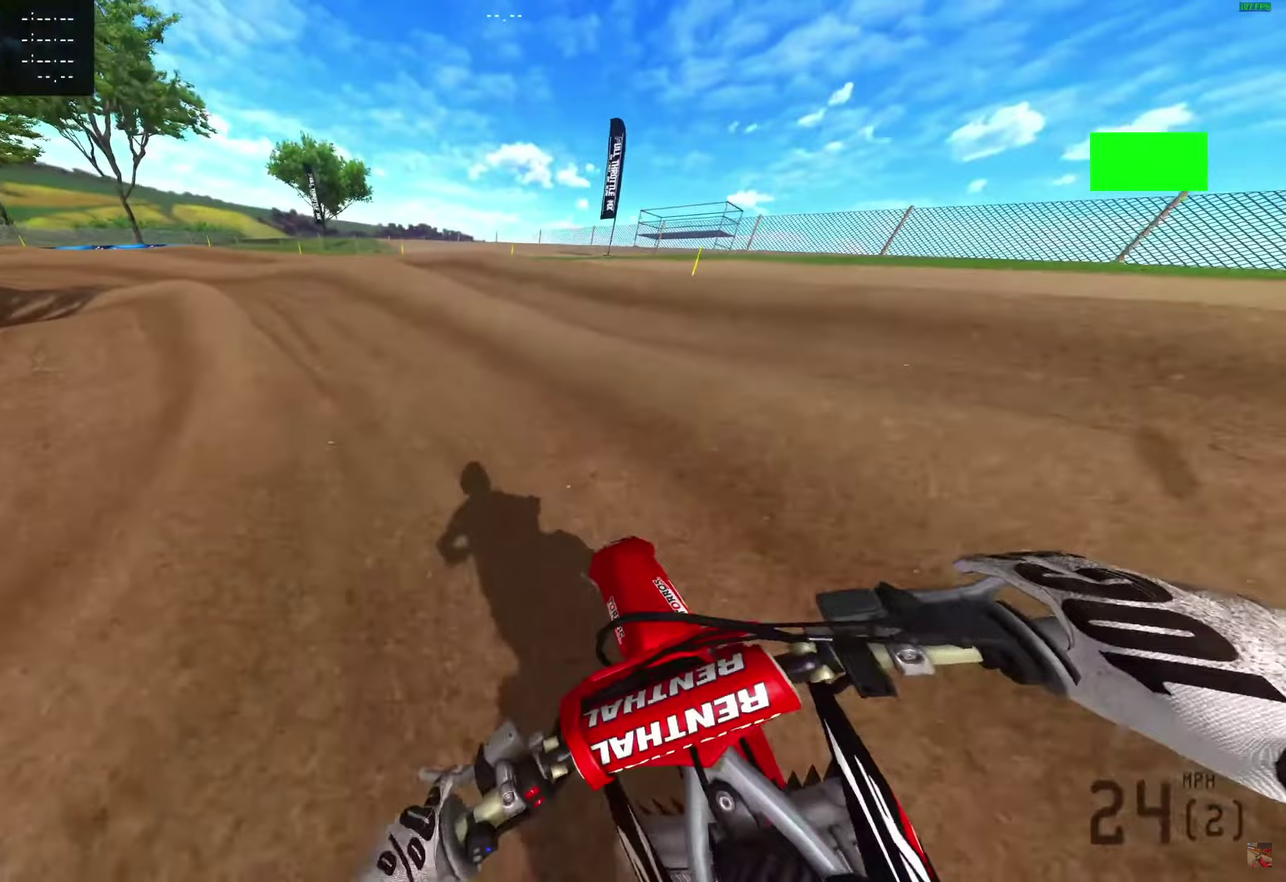
{"dt_ms": 700, "buttons": [], "left_stick": "left", "right_stick": "right"}
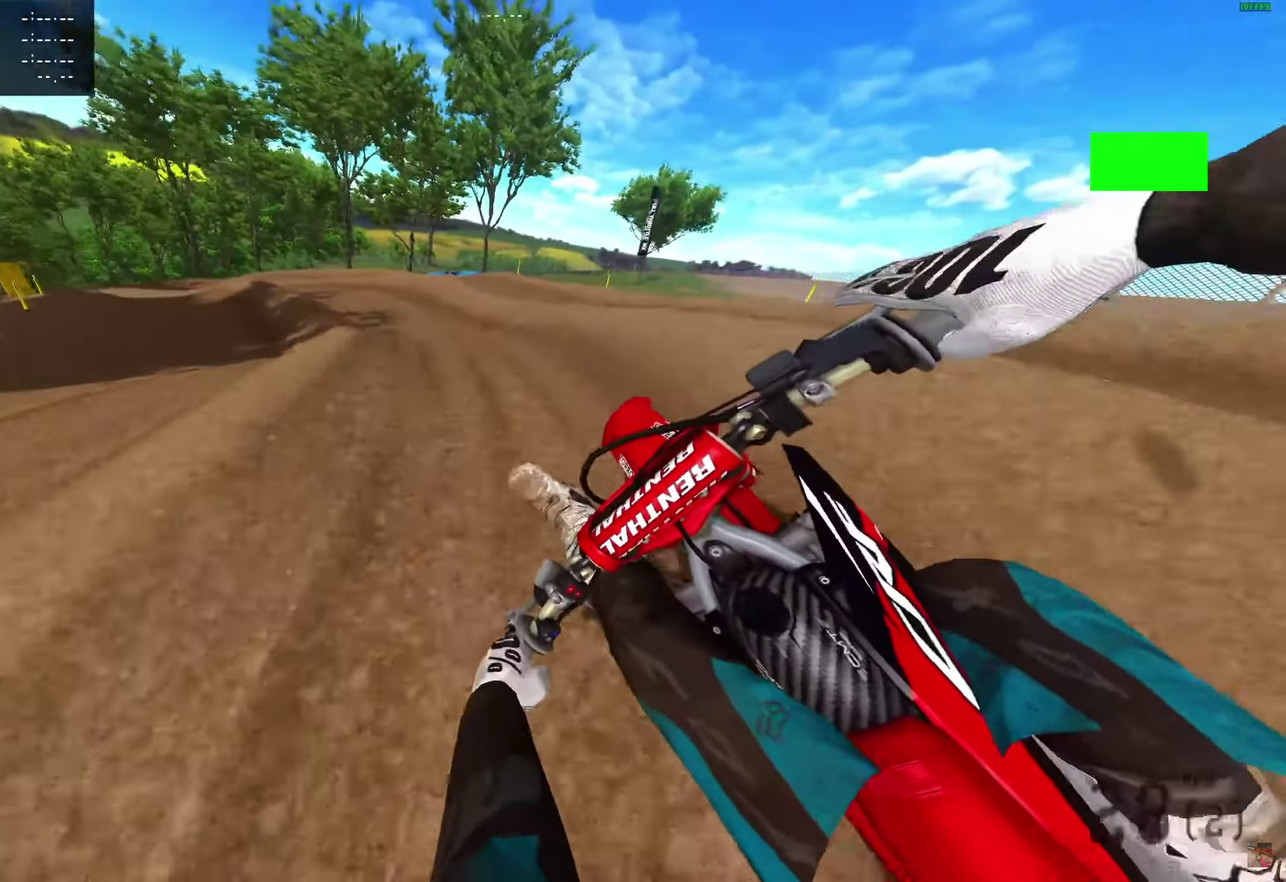
{"dt_ms": 300, "buttons": ["R2"], "left_stick": "center", "right_stick": "center"}
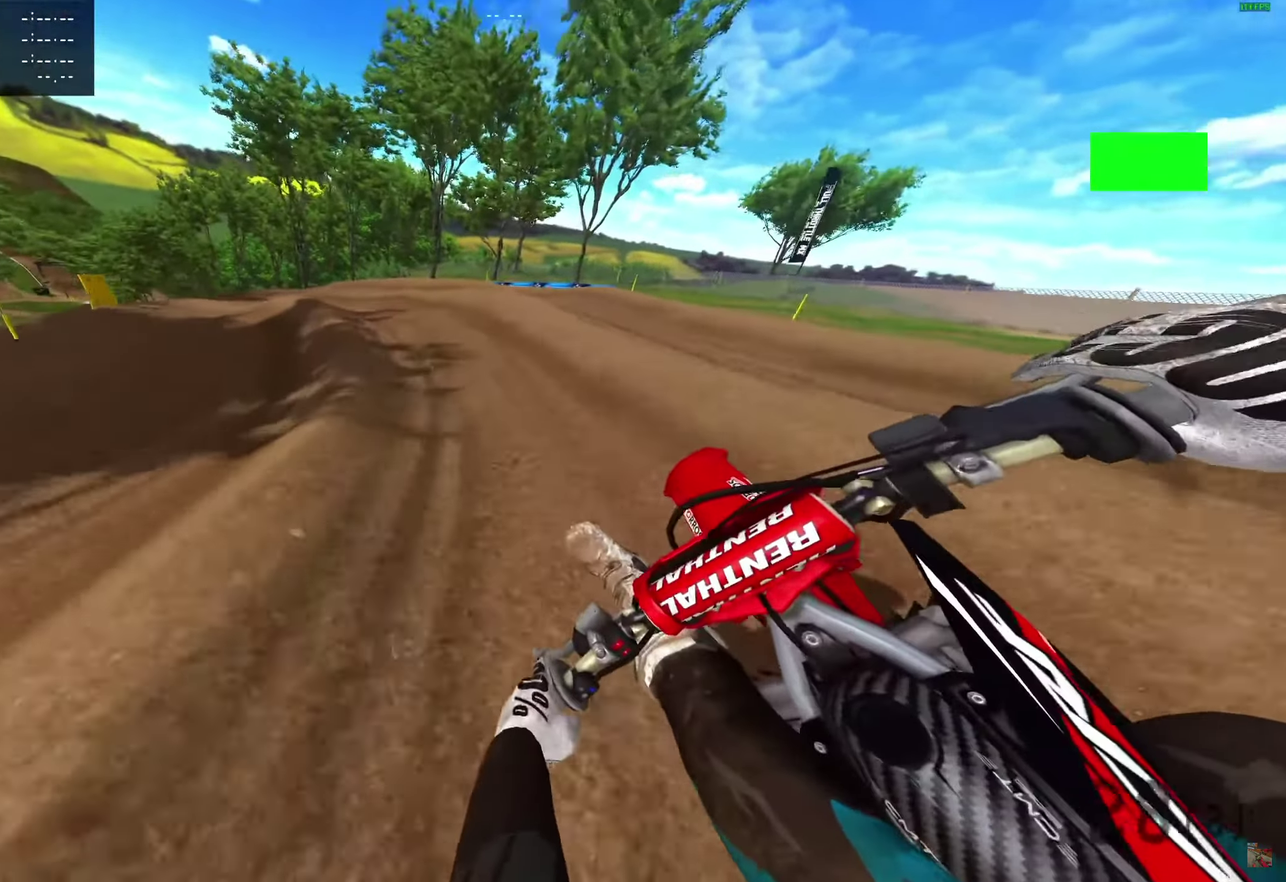
{"dt_ms": 500, "buttons": ["R2"], "left_stick": "left", "right_stick": "up-right"}
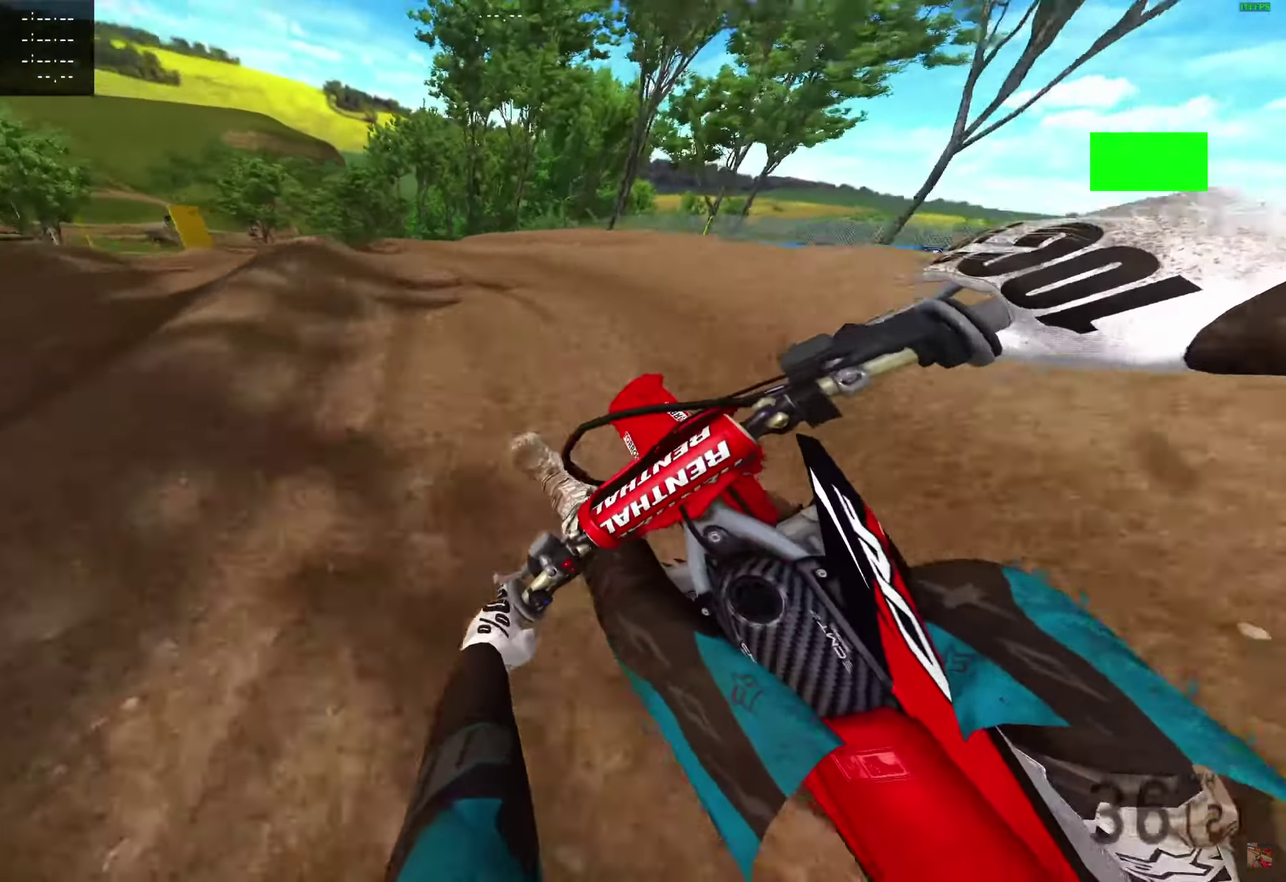
{"dt_ms": 300, "buttons": ["R2"], "left_stick": "center", "right_stick": "right"}
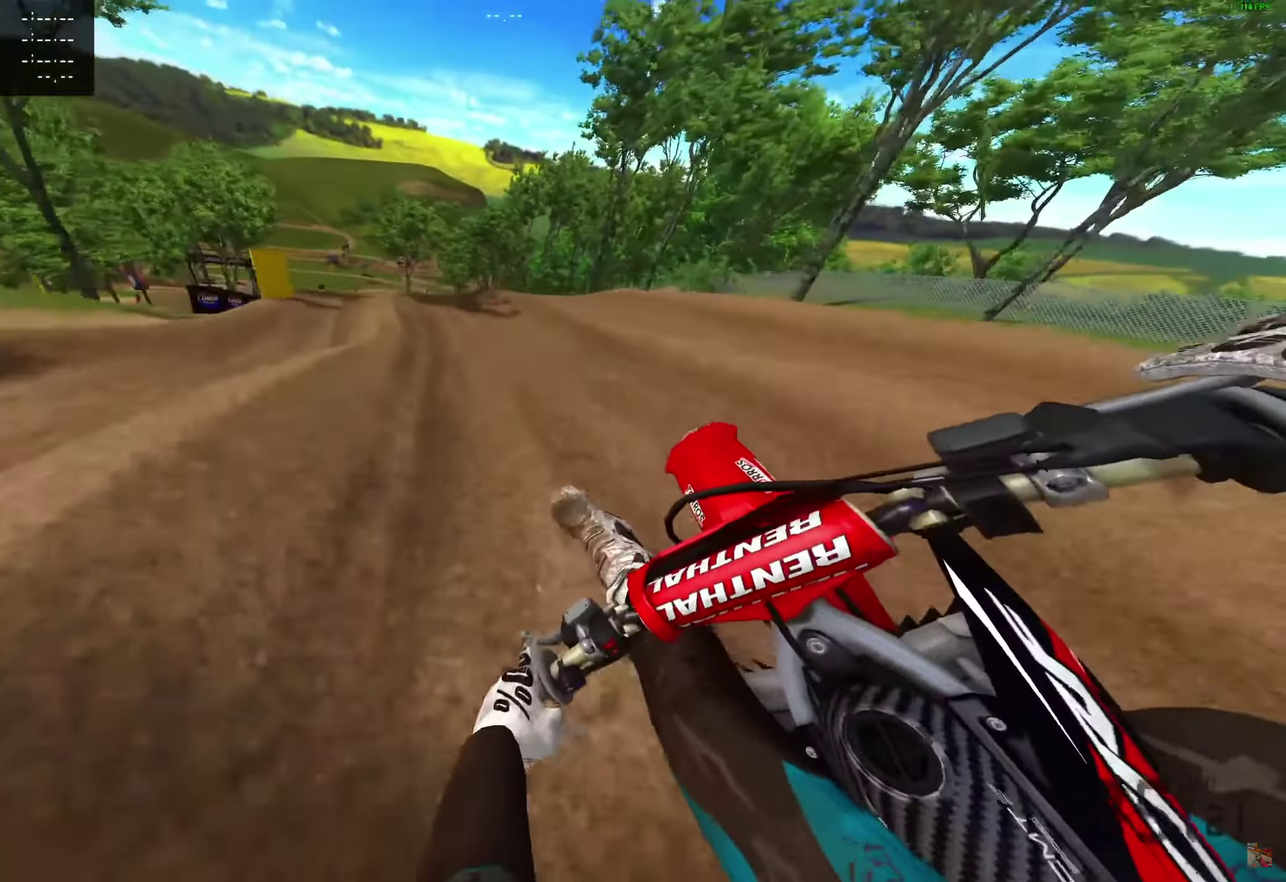
{"dt_ms": 900, "buttons": ["R2", "R3"], "left_stick": "right", "right_stick": "up-right"}